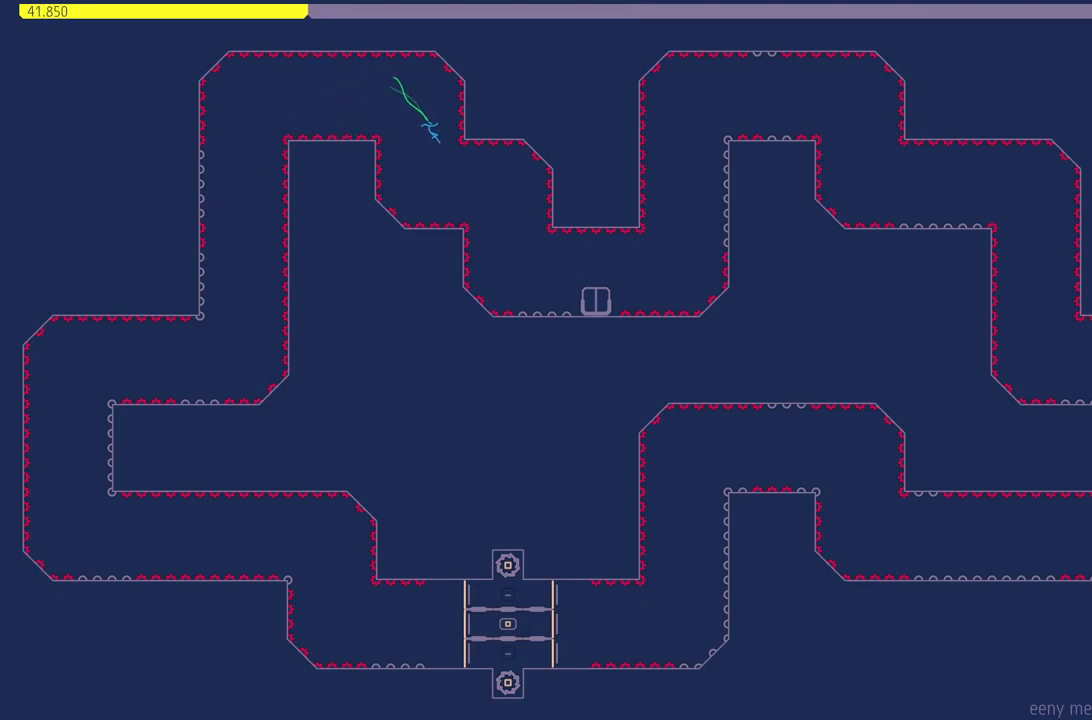
Gameplay with a controller (PlayStation layout); each line is a JSON object with the inputs held at the frame after it. "events" lists button and stick changes between this image and that frame as [ms after this image, input, new state], when the widget could be followed in between. Not read: left_stick right_stick.
{"buttons": ["DPAD_LEFT"], "events": [[283, "DPAD_RIGHT", "up"], [433, "DPAD_LEFT", "down"]]}
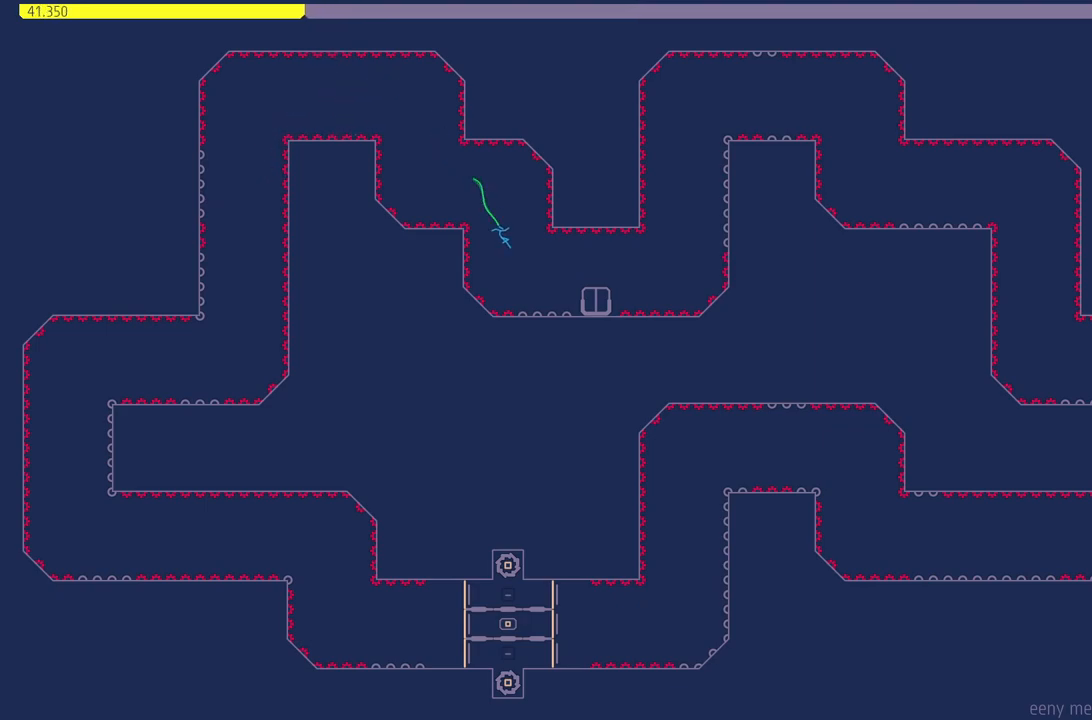
{"buttons": [], "events": [[83, "DPAD_LEFT", "up"], [283, "DPAD_LEFT", "down"], [300, "CROSS", "down"], [383, "CROSS", "up"], [400, "DPAD_LEFT", "up"]]}
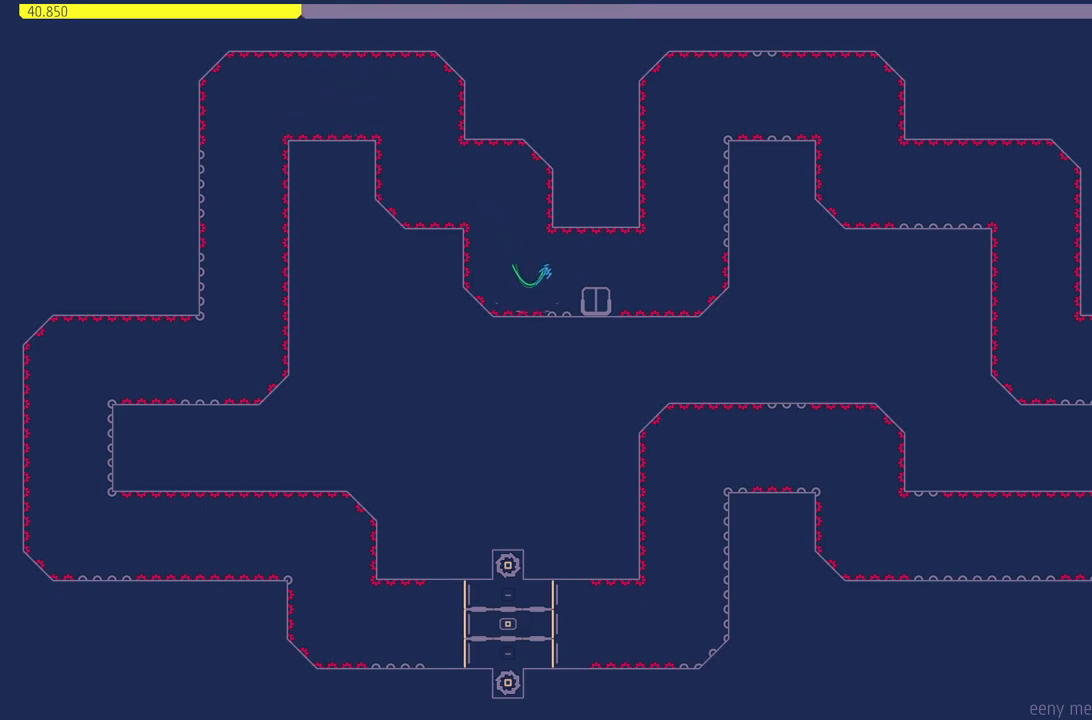
{"buttons": ["DPAD_RIGHT"], "events": [[450, "DPAD_RIGHT", "down"]]}
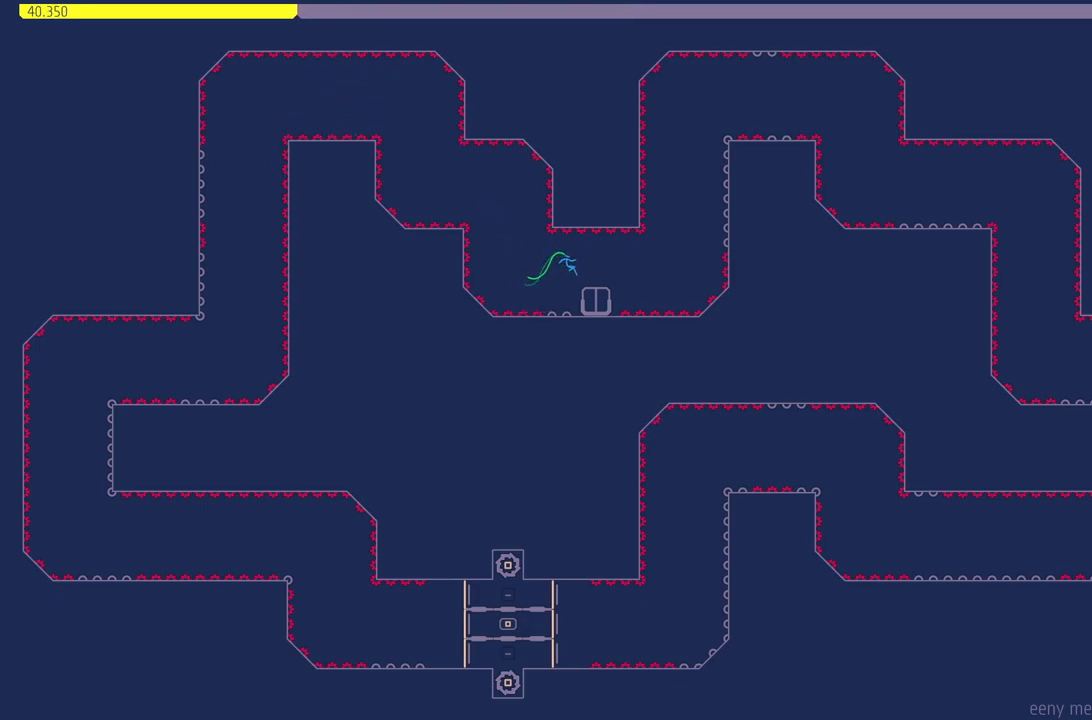
{"buttons": ["CROSS", "DPAD_RIGHT"], "events": [[383, "CROSS", "down"]]}
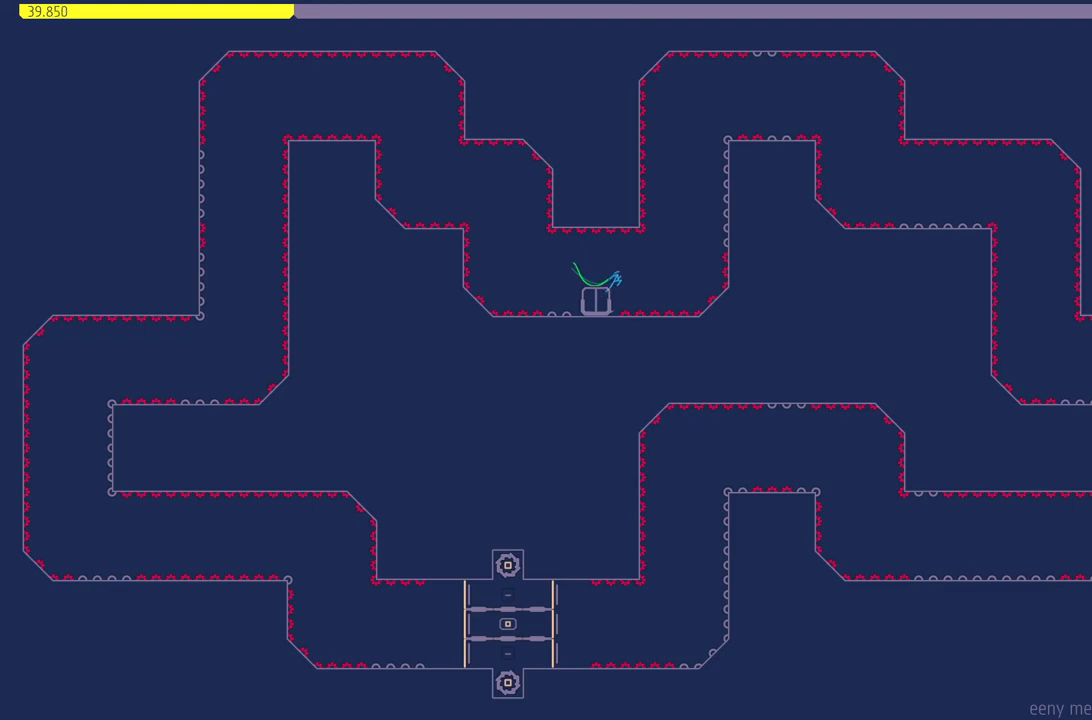
{"buttons": ["DPAD_RIGHT"], "events": [[267, "CROSS", "up"]]}
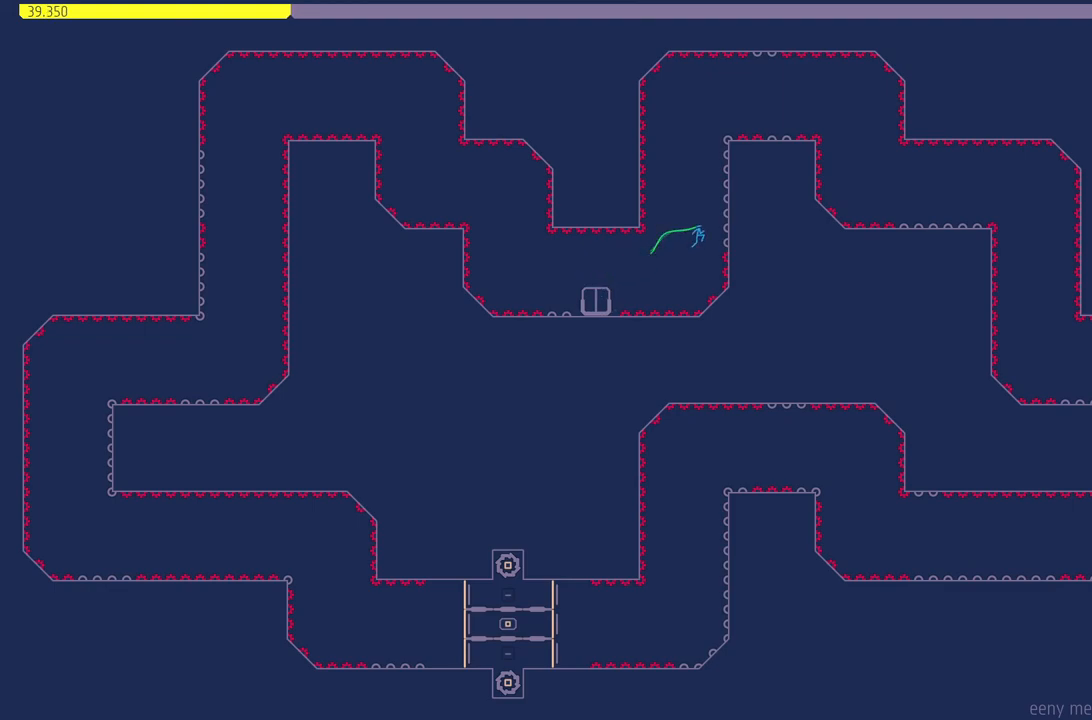
{"buttons": ["CROSS", "DPAD_RIGHT"], "events": [[217, "CROSS", "down"]]}
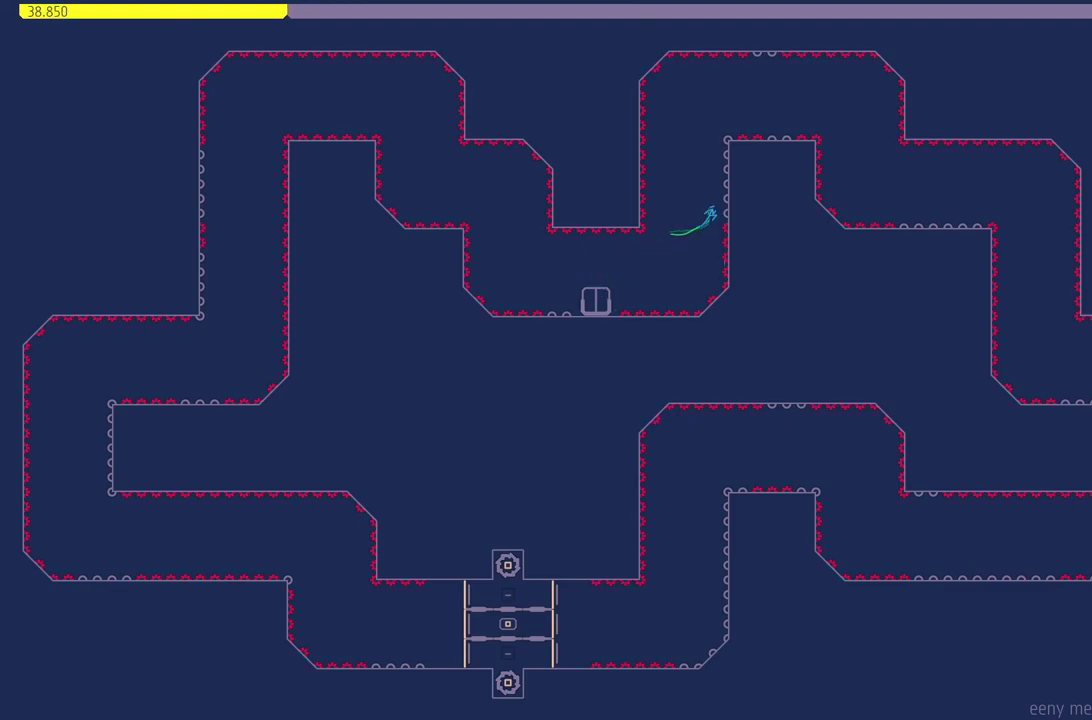
{"buttons": ["CROSS", "DPAD_RIGHT"], "events": [[183, "CROSS", "up"], [383, "CROSS", "down"]]}
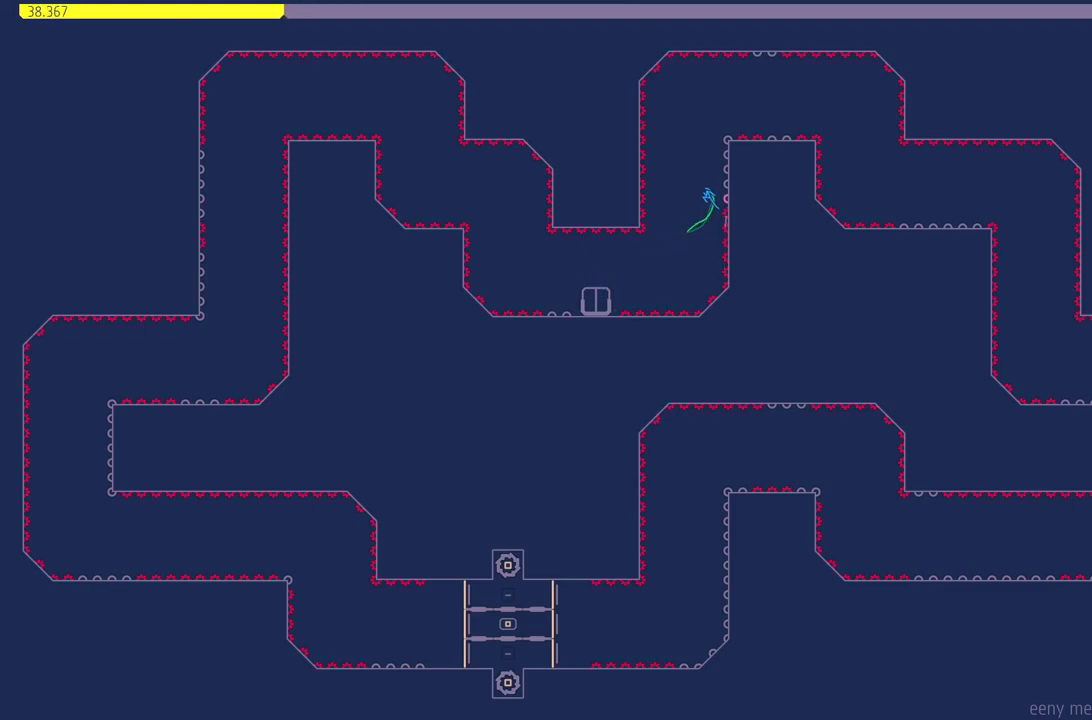
{"buttons": ["DPAD_RIGHT"], "events": [[333, "CROSS", "up"]]}
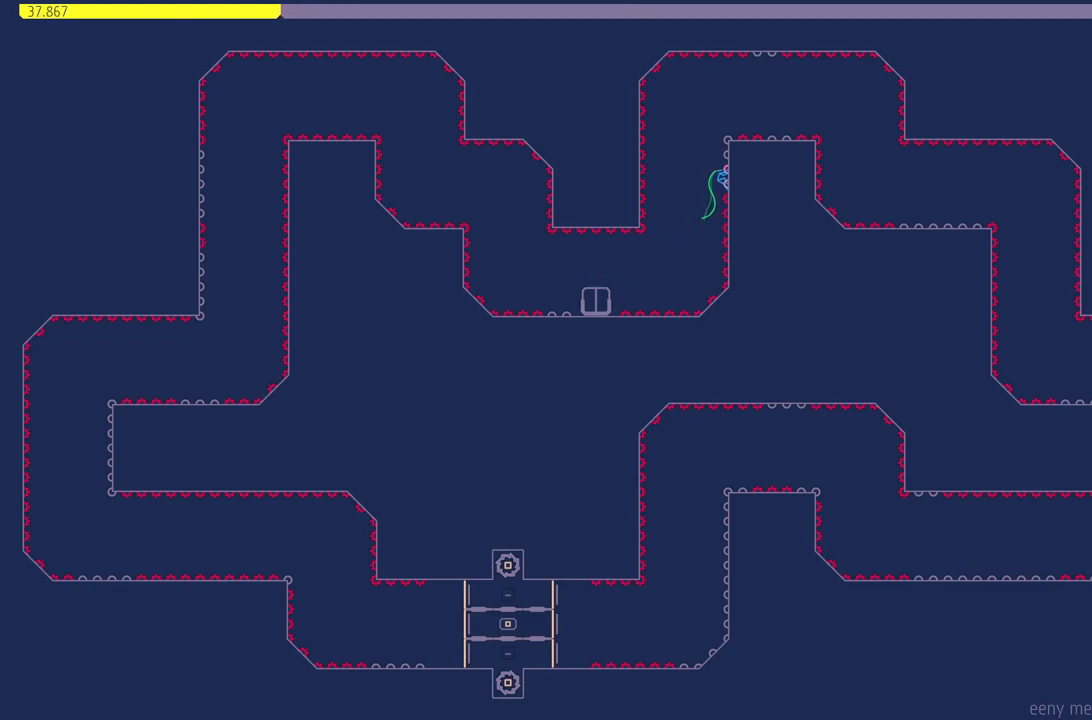
{"buttons": ["DPAD_RIGHT"], "events": [[67, "CROSS", "down"], [433, "CROSS", "up"]]}
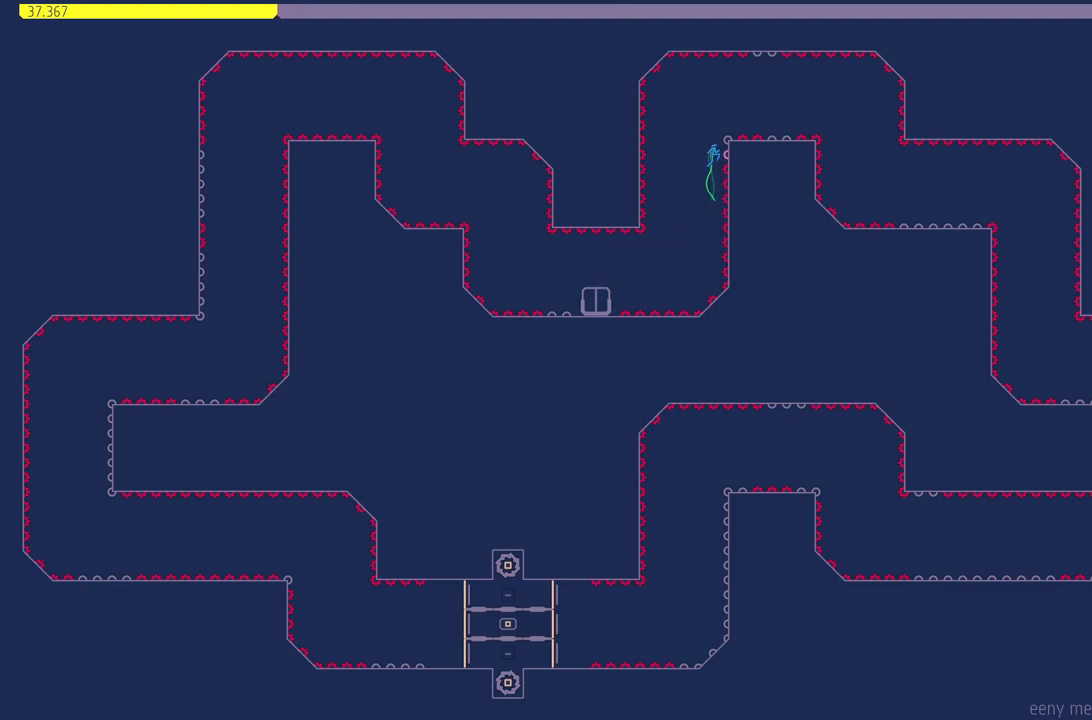
{"buttons": ["CROSS", "DPAD_RIGHT"], "events": [[150, "CROSS", "down"]]}
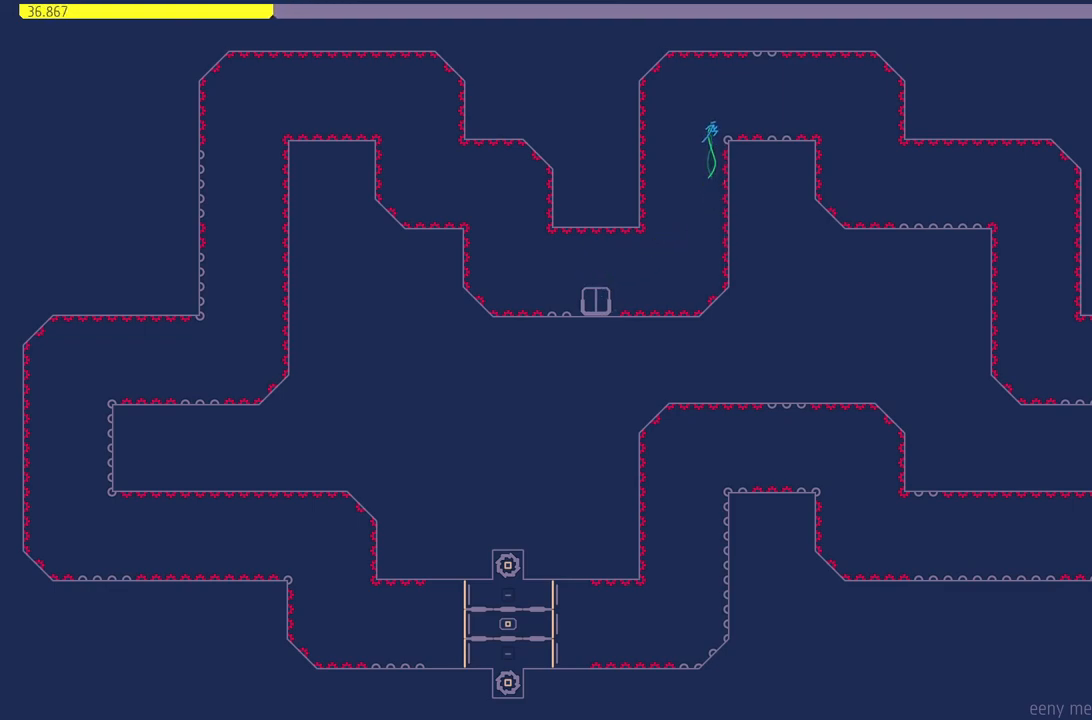
{"buttons": ["CROSS"], "events": [[67, "CROSS", "up"], [300, "CROSS", "down"], [450, "DPAD_RIGHT", "up"]]}
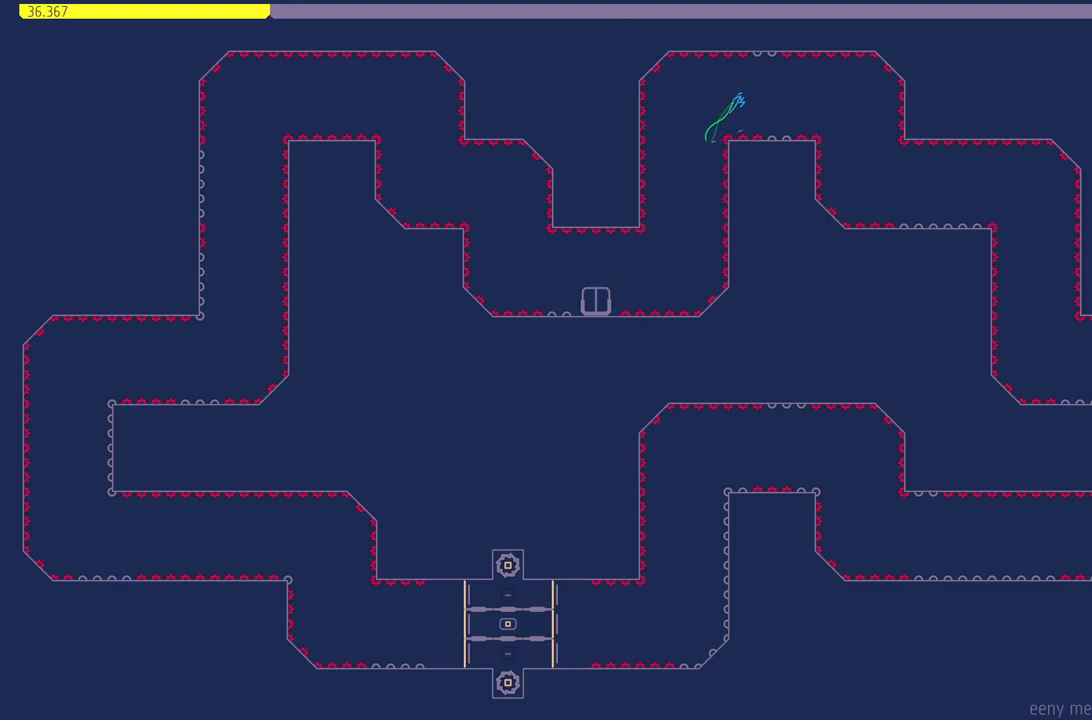
{"buttons": ["CROSS", "DPAD_LEFT"], "events": [[200, "DPAD_LEFT", "down"], [333, "DPAD_LEFT", "up"], [400, "DPAD_LEFT", "down"]]}
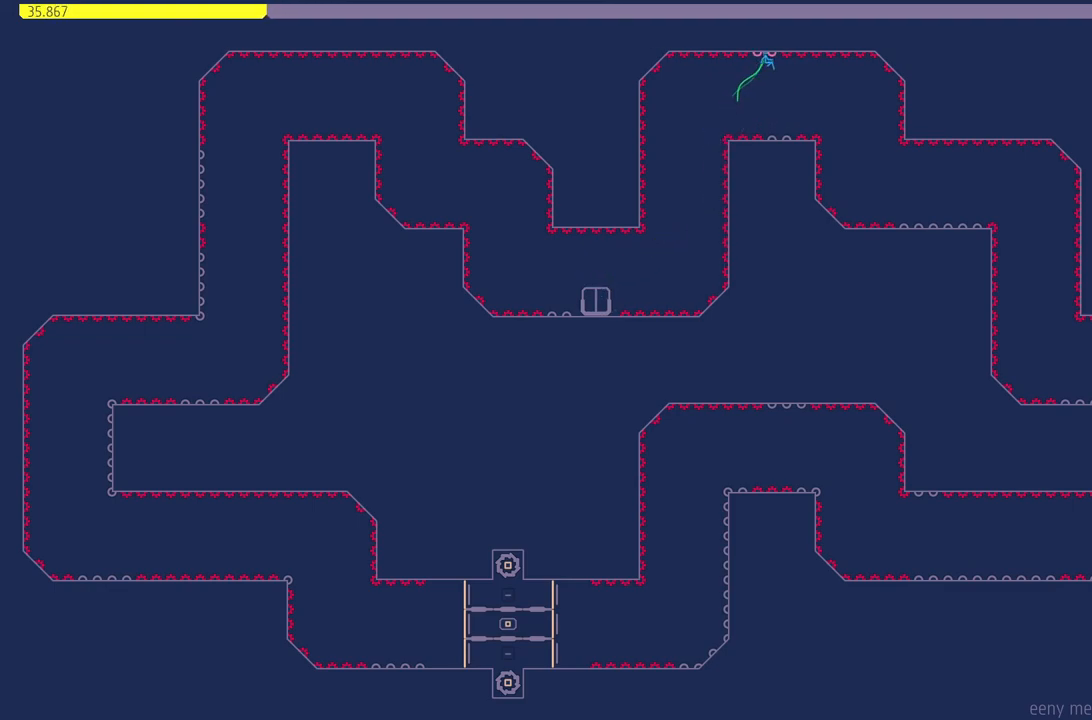
{"buttons": ["DPAD_RIGHT"], "events": [[33, "DPAD_LEFT", "up"], [67, "CROSS", "up"], [450, "DPAD_RIGHT", "down"]]}
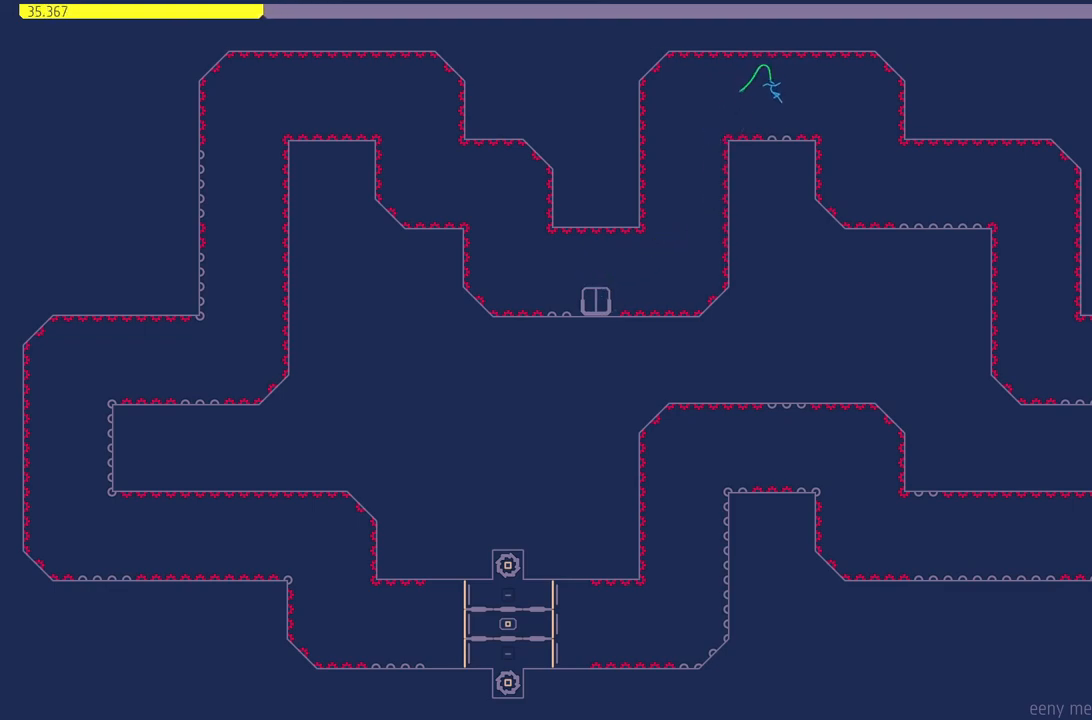
{"buttons": ["DPAD_RIGHT"], "events": [[50, "DPAD_RIGHT", "up"], [250, "CROSS", "down"], [283, "DPAD_RIGHT", "down"], [333, "CROSS", "up"]]}
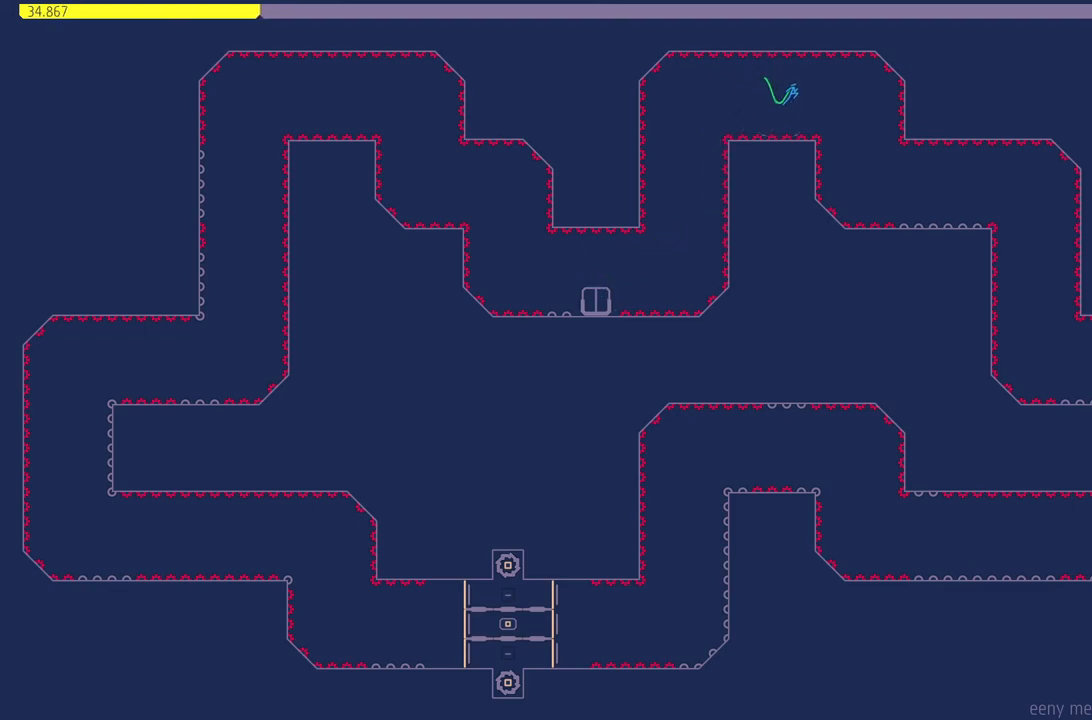
{"buttons": [], "events": [[167, "DPAD_RIGHT", "up"]]}
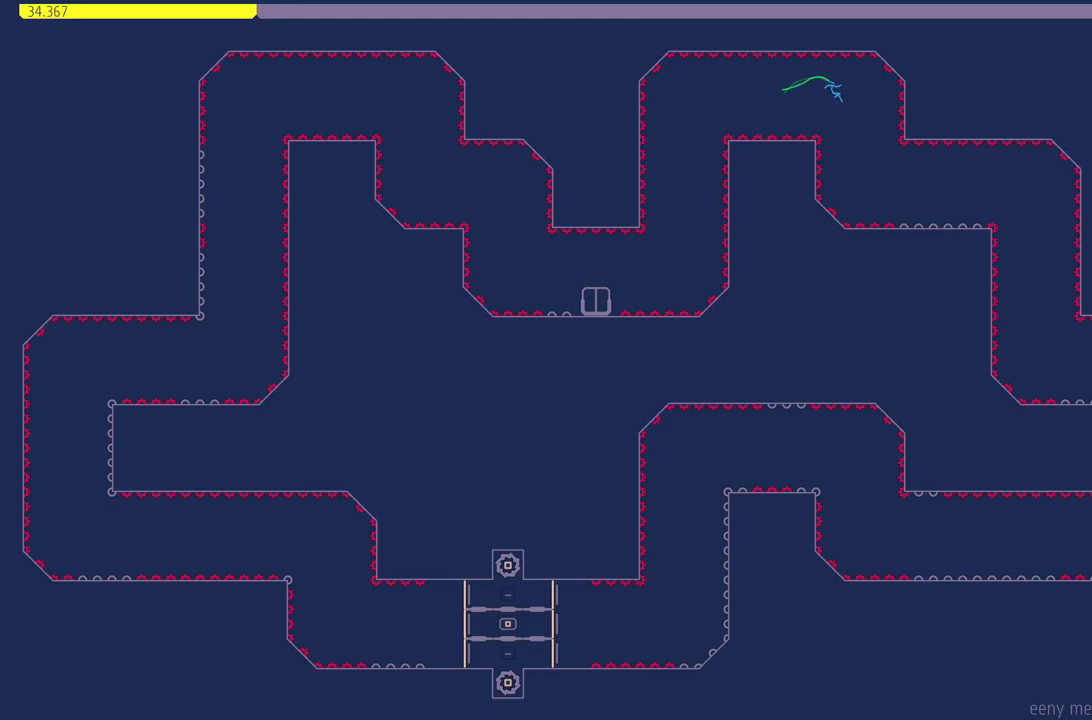
{"buttons": [], "events": [[33, "DPAD_RIGHT", "down"], [167, "DPAD_RIGHT", "up"], [250, "DPAD_RIGHT", "down"], [467, "DPAD_RIGHT", "up"]]}
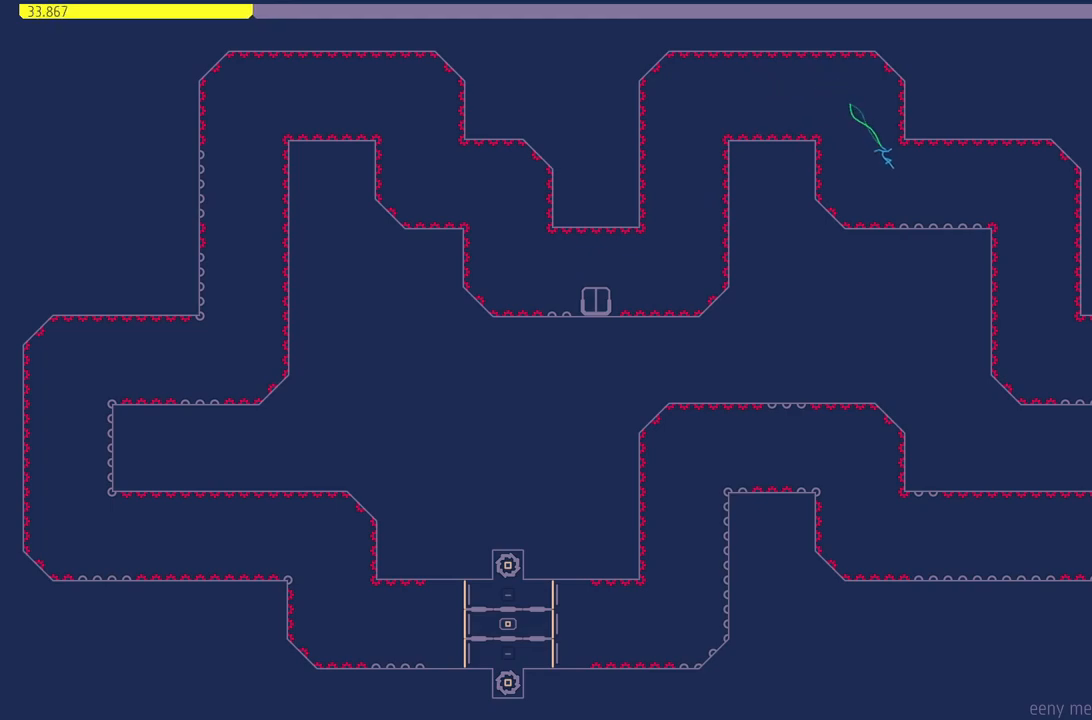
{"buttons": ["DPAD_RIGHT"], "events": [[67, "DPAD_LEFT", "down"], [217, "DPAD_LEFT", "up"], [350, "DPAD_RIGHT", "down"]]}
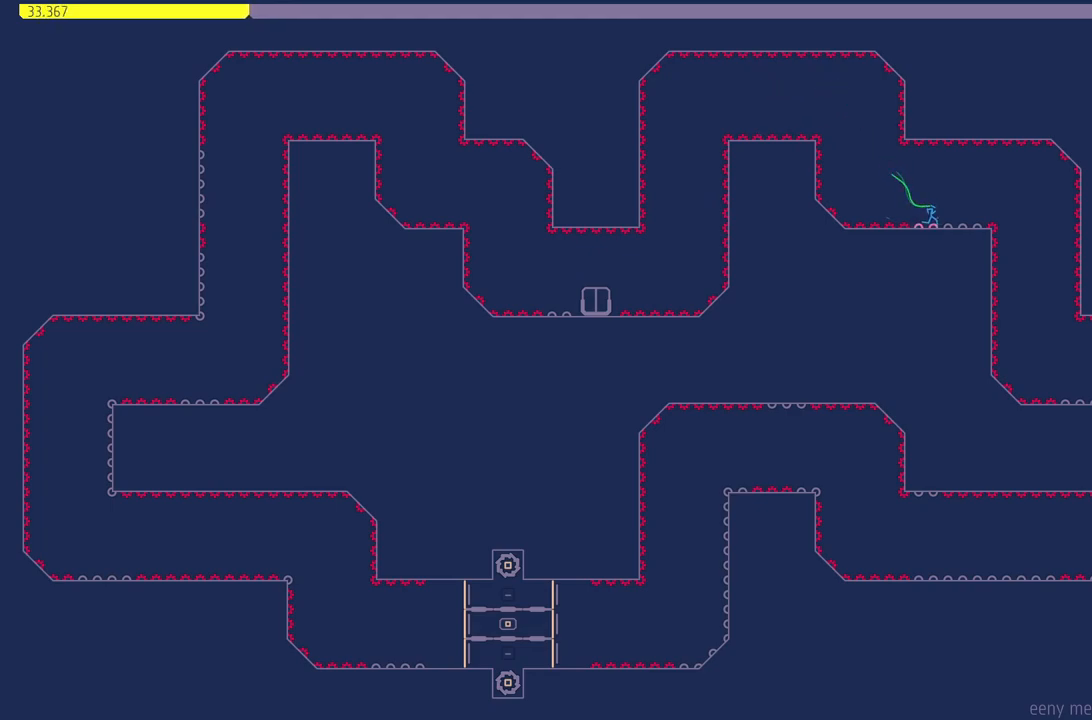
{"buttons": ["CROSS", "DPAD_RIGHT"], "events": [[83, "DPAD_RIGHT", "up"], [317, "DPAD_RIGHT", "down"], [467, "CROSS", "down"]]}
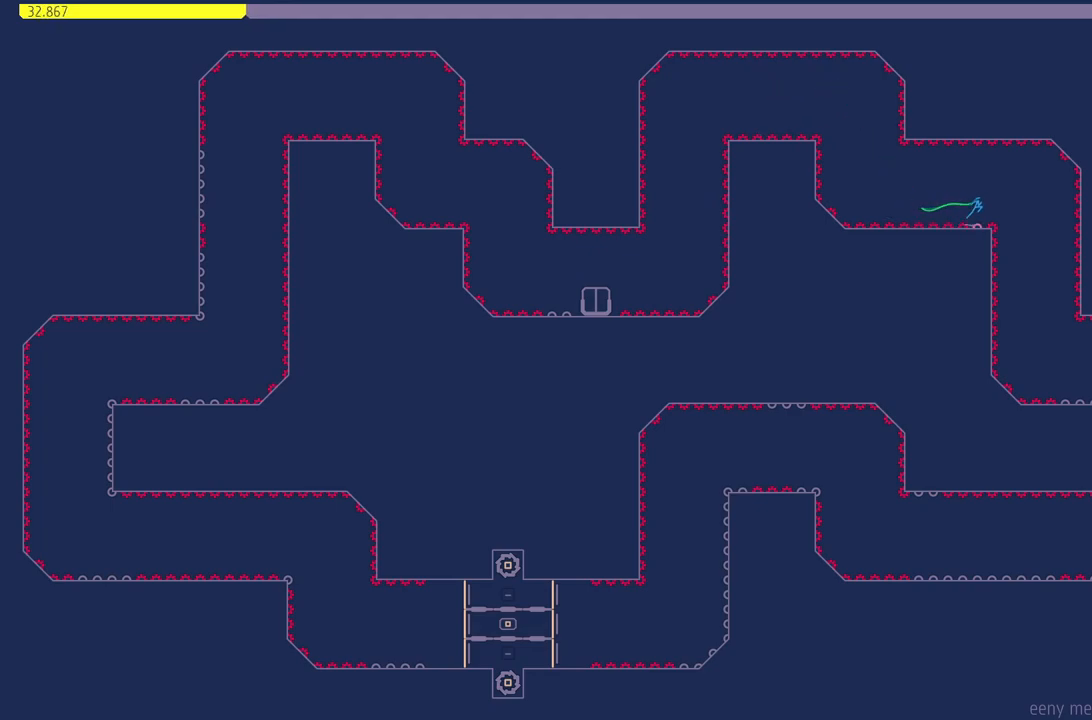
{"buttons": [], "events": [[33, "CROSS", "up"], [50, "DPAD_RIGHT", "up"], [217, "DPAD_LEFT", "down"], [433, "DPAD_LEFT", "up"]]}
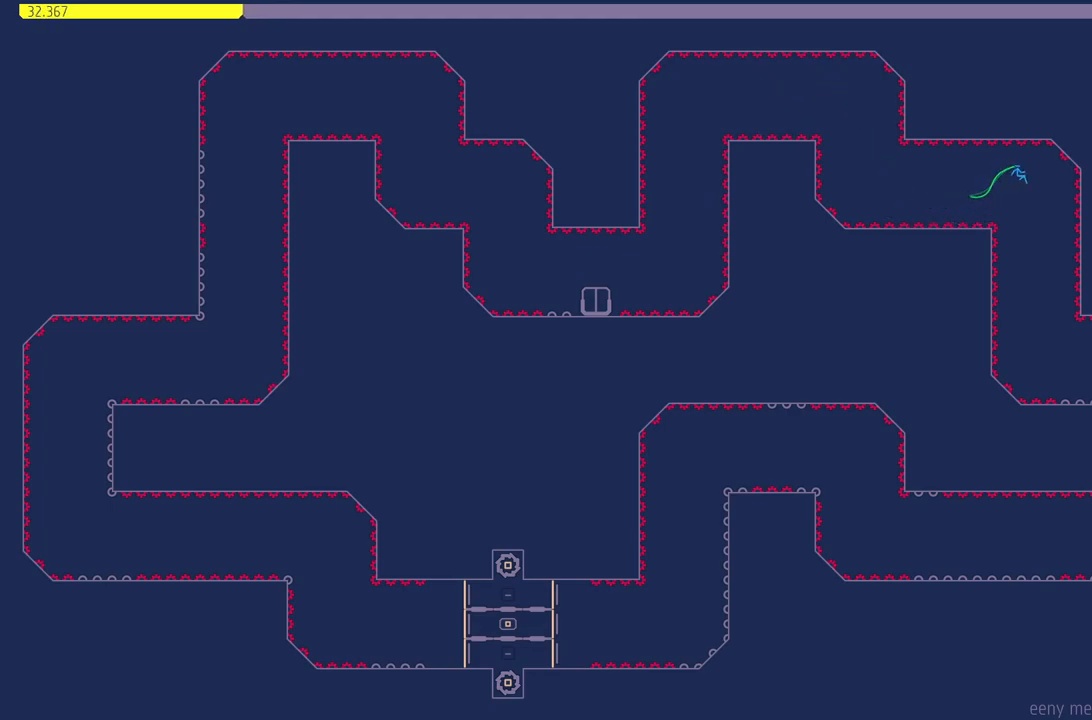
{"buttons": [], "events": []}
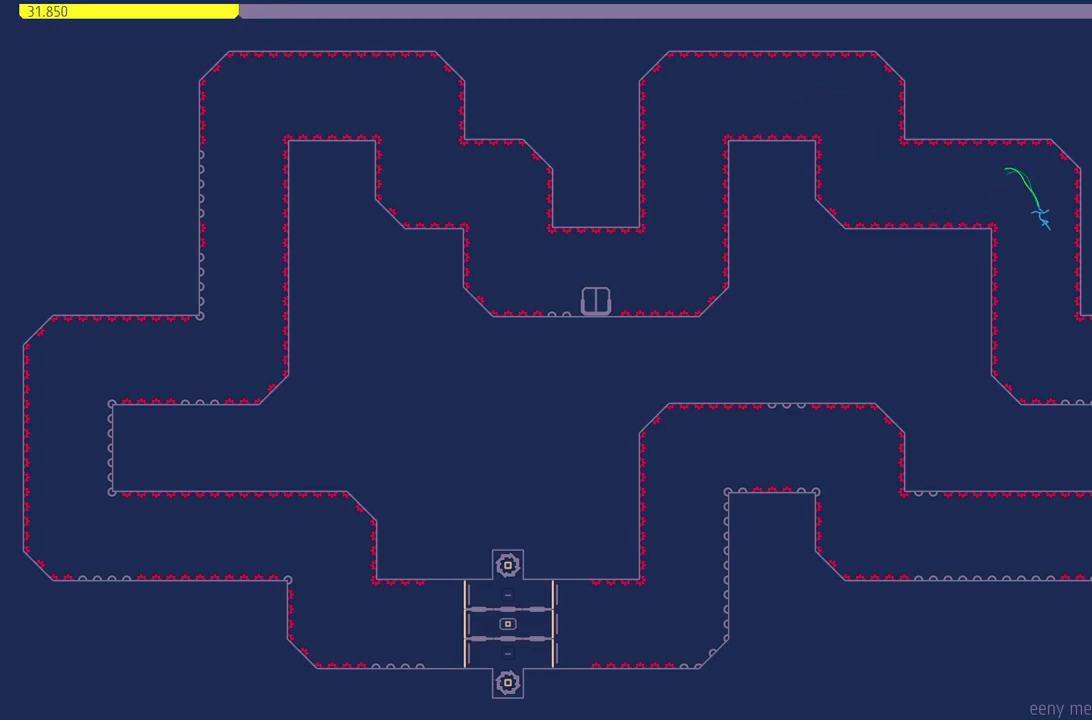
{"buttons": [], "events": [[17, "DPAD_LEFT", "down"], [83, "DPAD_LEFT", "up"]]}
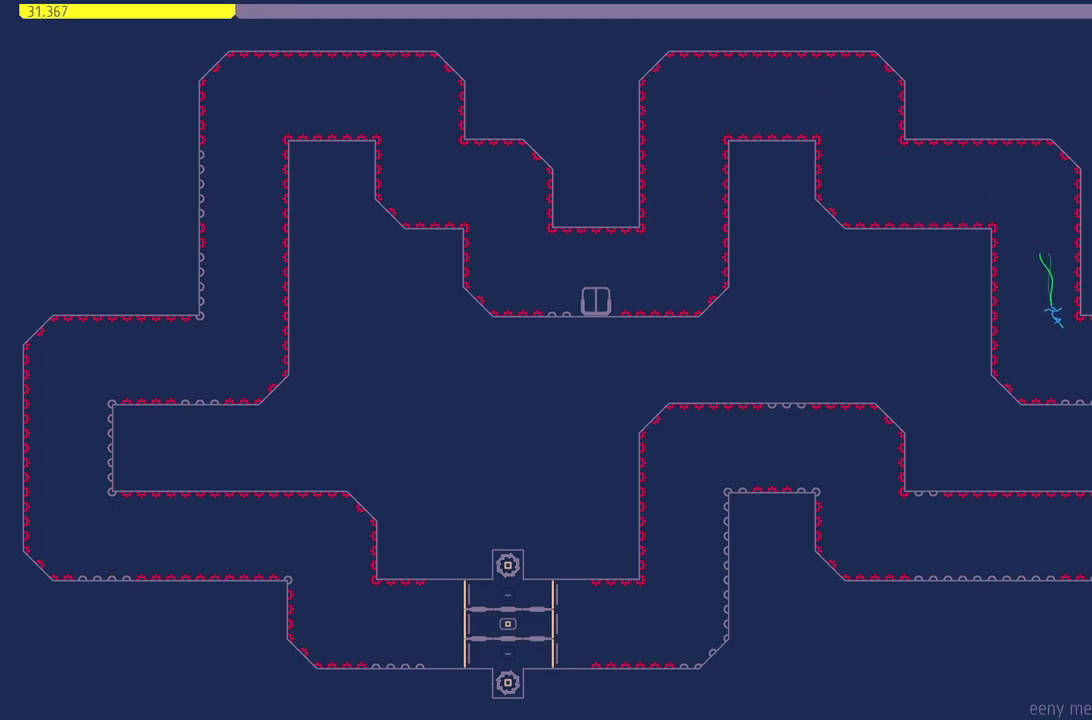
{"buttons": [], "events": [[50, "DPAD_RIGHT", "down"], [417, "DPAD_RIGHT", "up"]]}
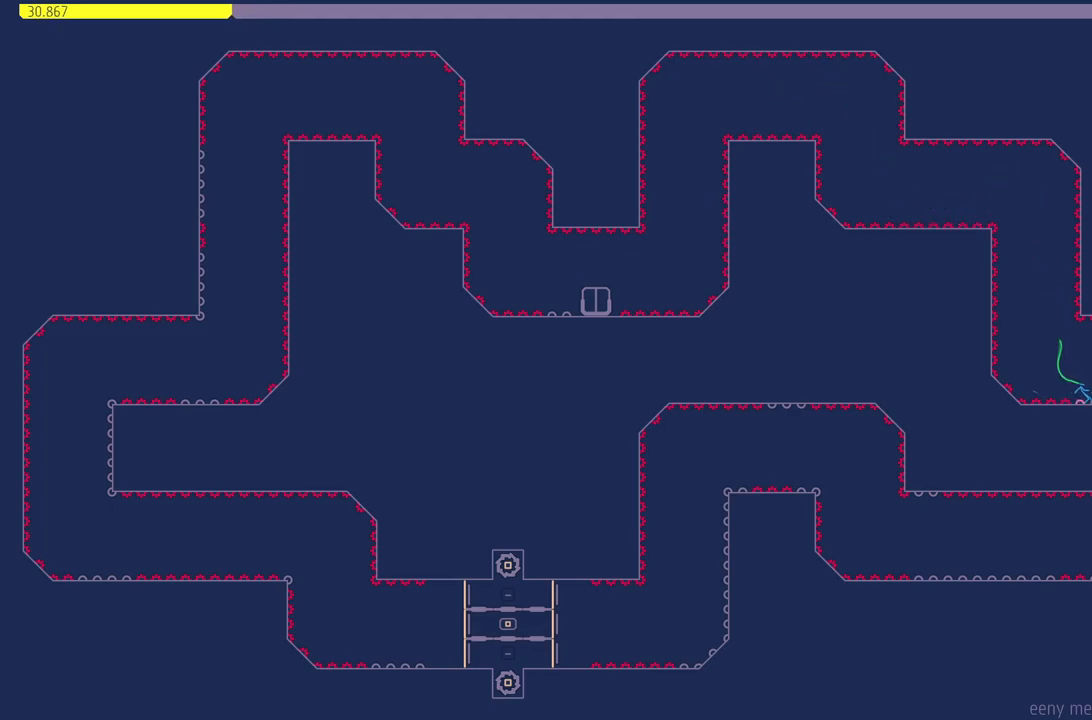
{"buttons": ["CROSS"], "events": [[117, "DPAD_RIGHT", "down"], [183, "DPAD_RIGHT", "up"], [350, "CROSS", "down"]]}
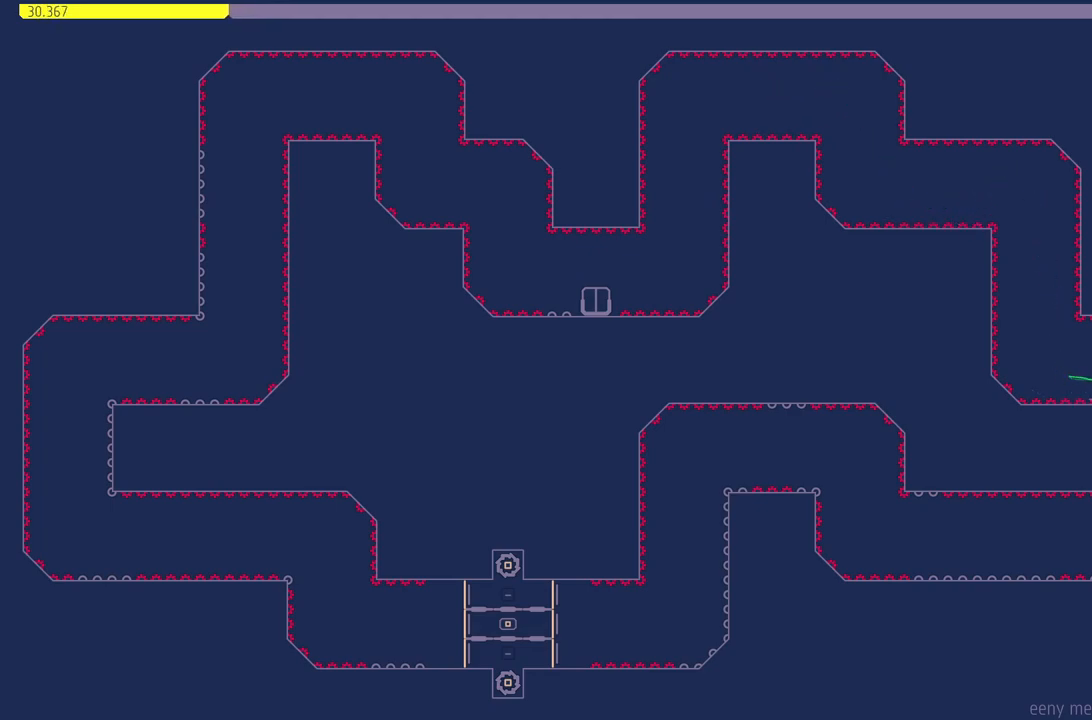
{"buttons": ["DPAD_RIGHT"], "events": [[83, "DPAD_LEFT", "down"], [183, "DPAD_LEFT", "up"], [417, "CROSS", "up"], [417, "DPAD_RIGHT", "down"]]}
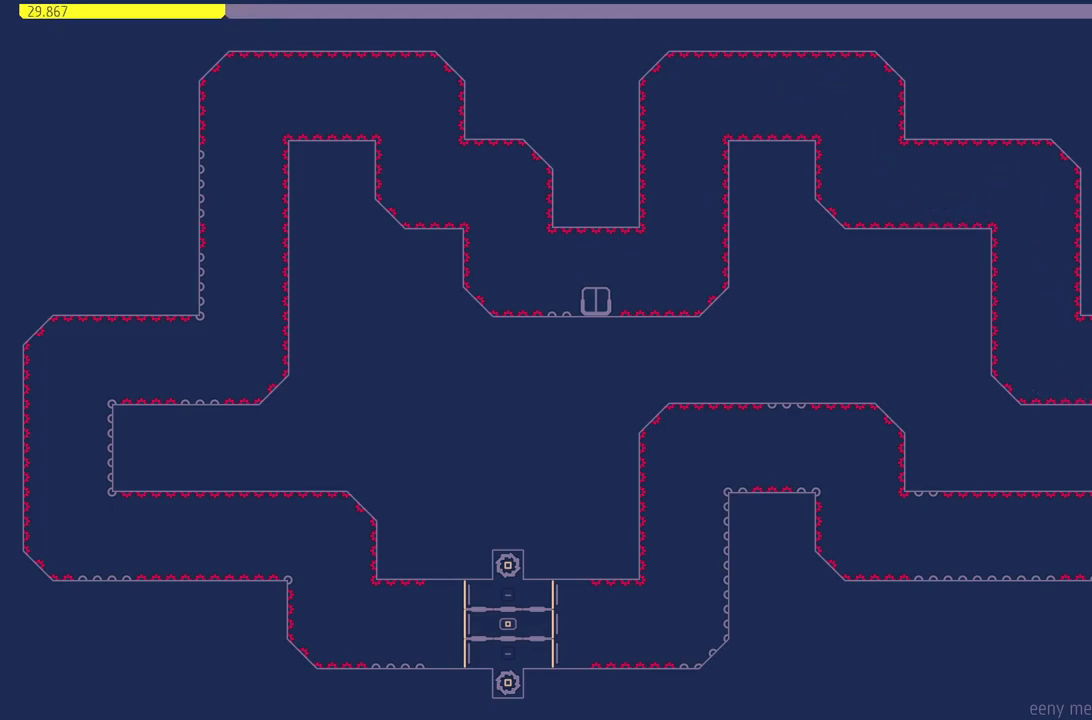
{"buttons": [], "events": [[200, "DPAD_RIGHT", "up"], [300, "DPAD_LEFT", "down"], [383, "DPAD_LEFT", "up"]]}
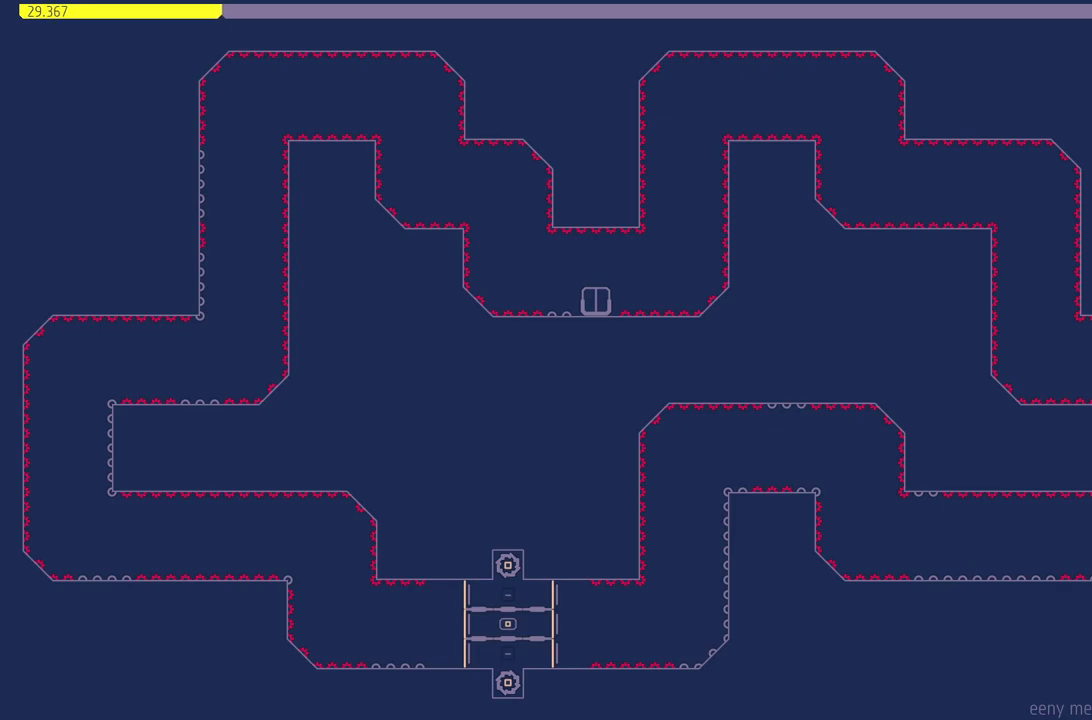
{"buttons": [], "events": [[100, "DPAD_RIGHT", "down"], [250, "DPAD_RIGHT", "up"]]}
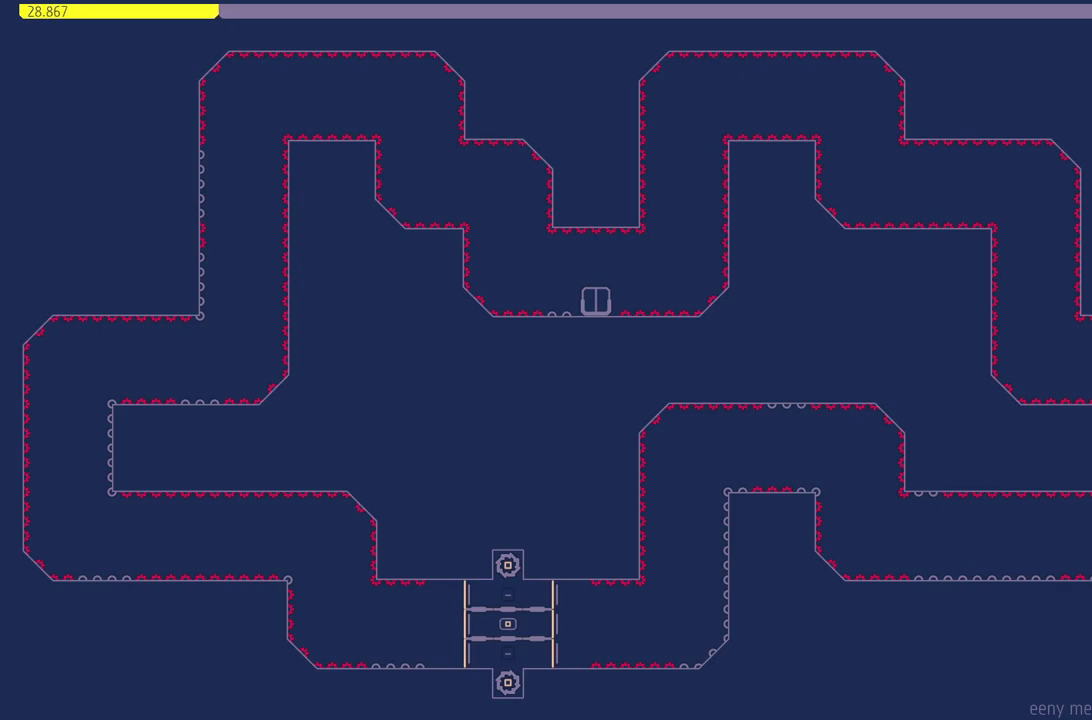
{"buttons": [], "events": [[17, "DPAD_LEFT", "down"], [117, "DPAD_LEFT", "up"], [317, "DPAD_LEFT", "down"], [483, "DPAD_LEFT", "up"]]}